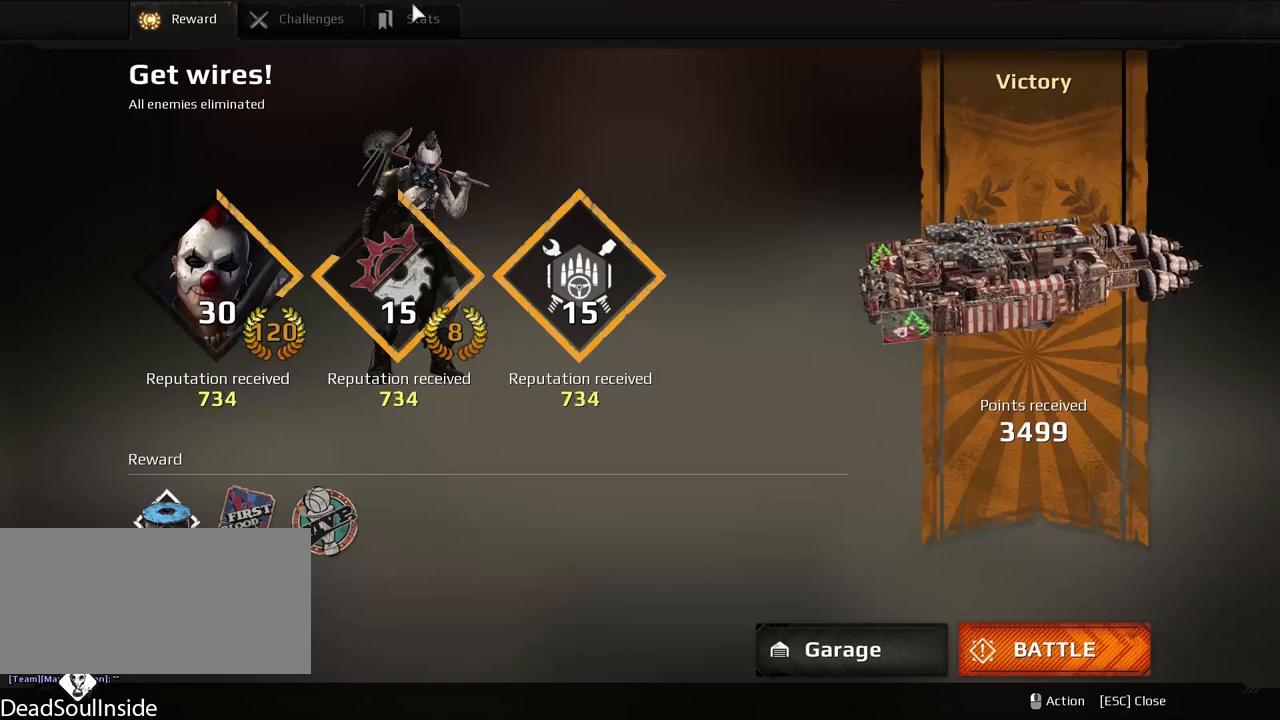
Gameplay with keyboard and mouse; each line is a JSON object with the keys and mouse buttons held at the frame after it. "events" lists presses ("down") and releases ("up") of "a", "ctrl", "d", "e", "f", "q", "r", "s", "shift", "space", "tab", "w", "mouse_left", "mouse_wheel", "mouse_right", "mouse_mb4" and "mouse_mb5" between this image and that frame as [ms after this image, input, new state], when the widget could be followed in between. "mouse_left", "mouse_wheel", "mouse_right", "mouse_mb4", "mouse_mb5" = the "left", "wheel", "right", "mb4", "mb5" buttons of the "mouse" list. No other keys are recorded. "wheel" means that the mouse wheel is clicked or scrolled. Mouse movement is not recorded.
{"keys": [], "mouse": [], "events": [[100, "mouse_left", "down"], [200, "mouse_left", "up"]]}
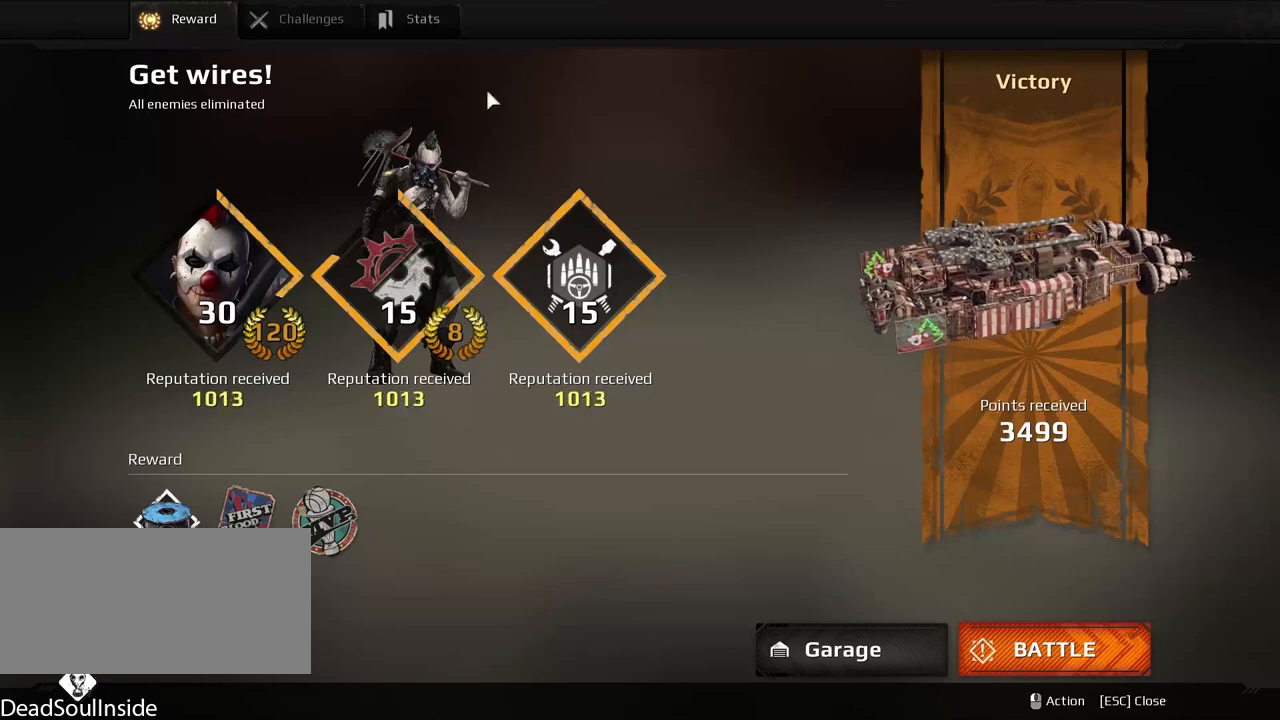
{"keys": [], "mouse": [], "events": []}
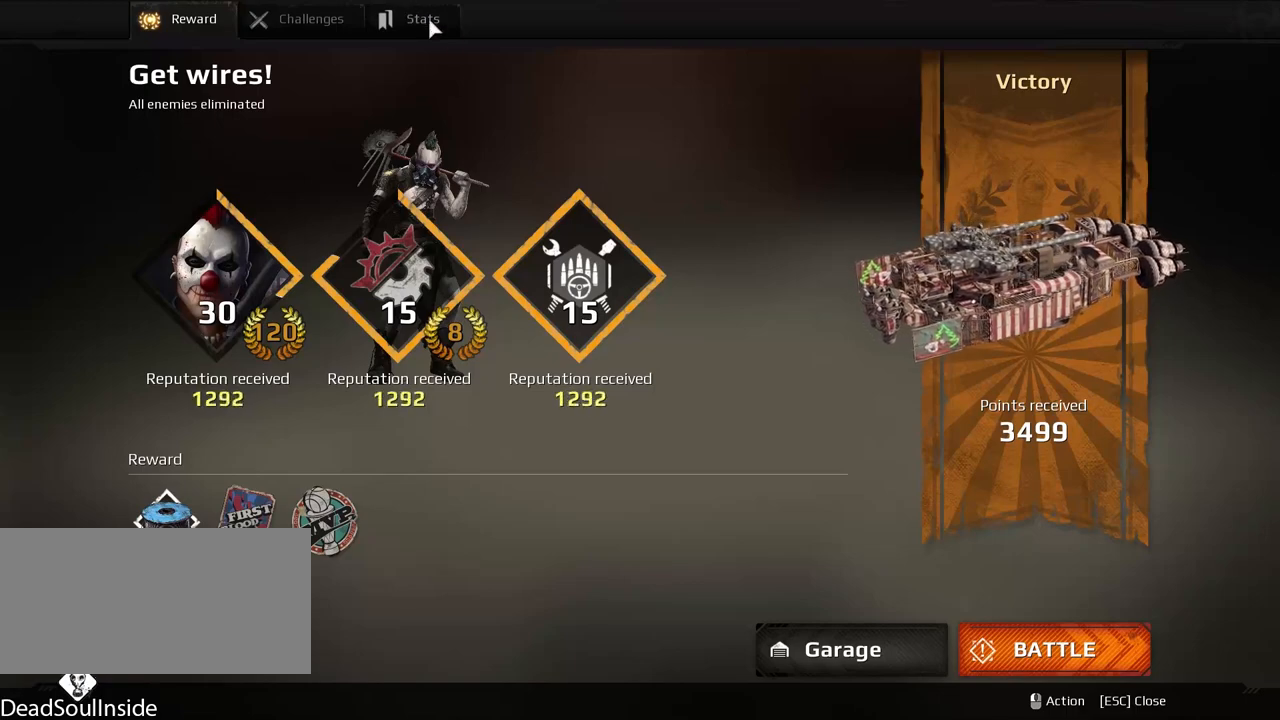
{"keys": [], "mouse": [], "events": [[133, "mouse_left", "down"], [234, "mouse_left", "up"]]}
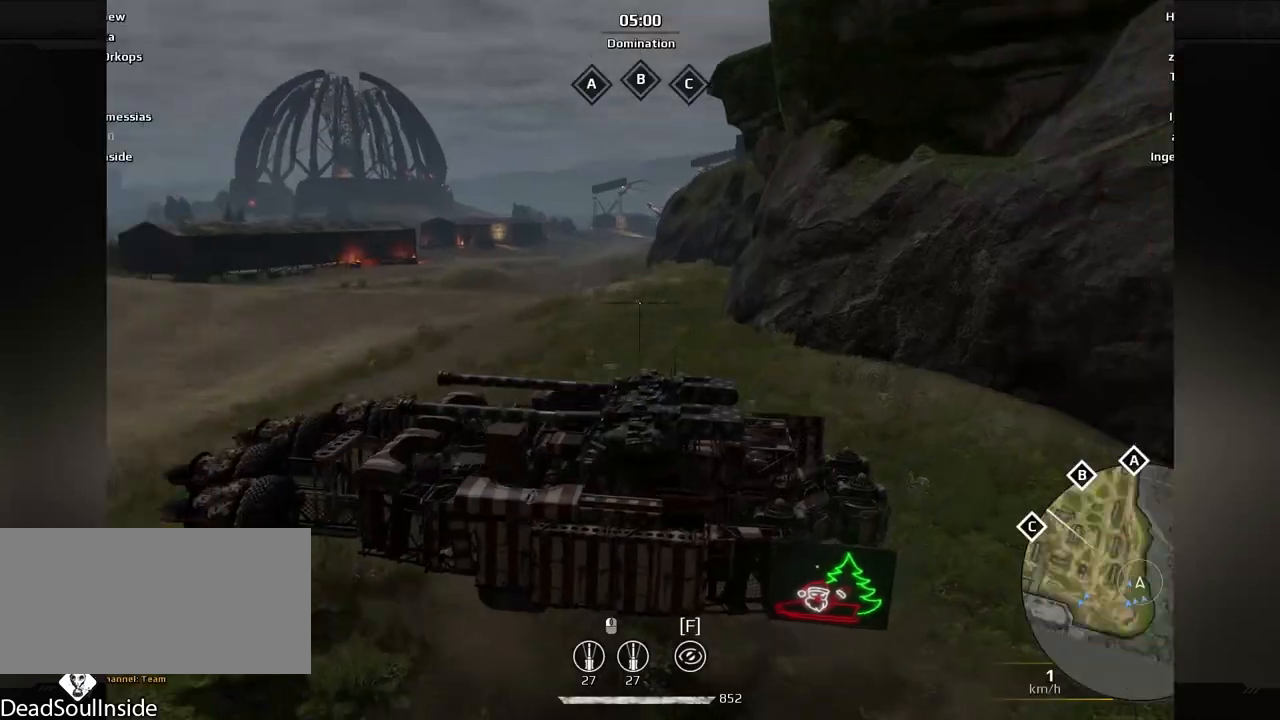
{"keys": ["w"], "mouse": [], "events": [[33, "d", "down"], [100, "w", "down"], [367, "d", "up"]]}
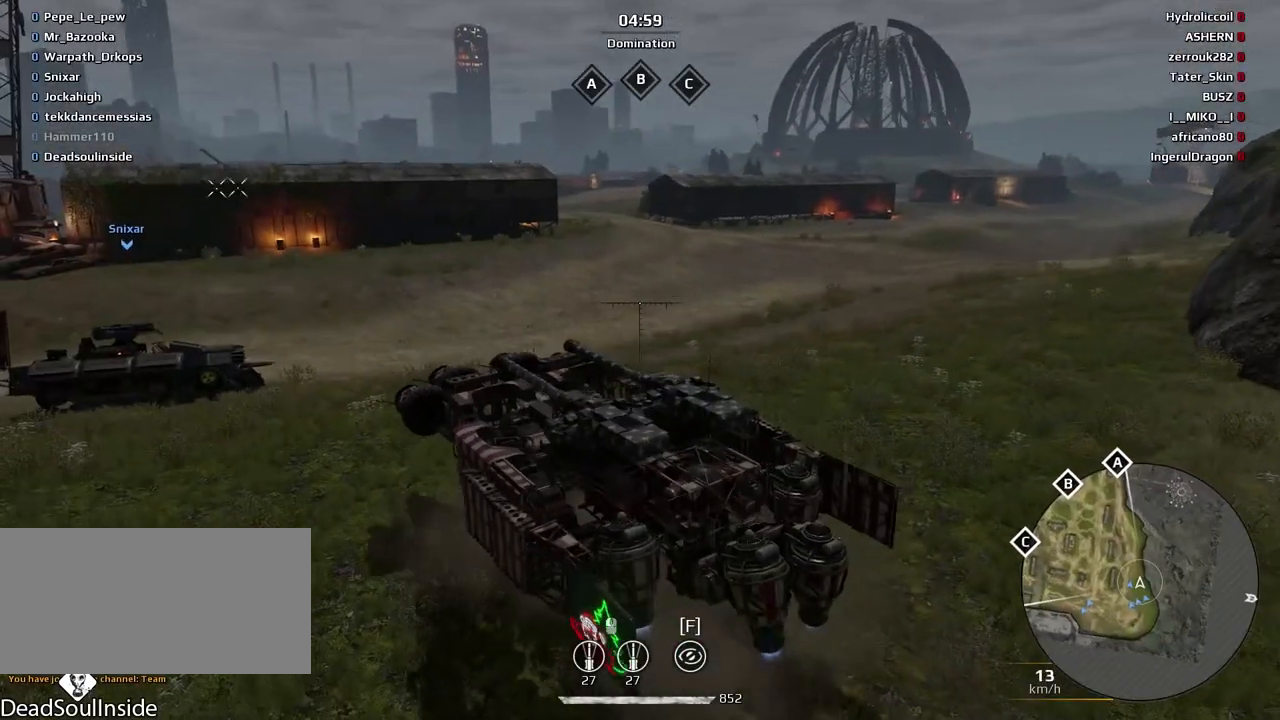
{"keys": ["e"], "mouse": [], "events": [[134, "e", "down"], [234, "w", "up"]]}
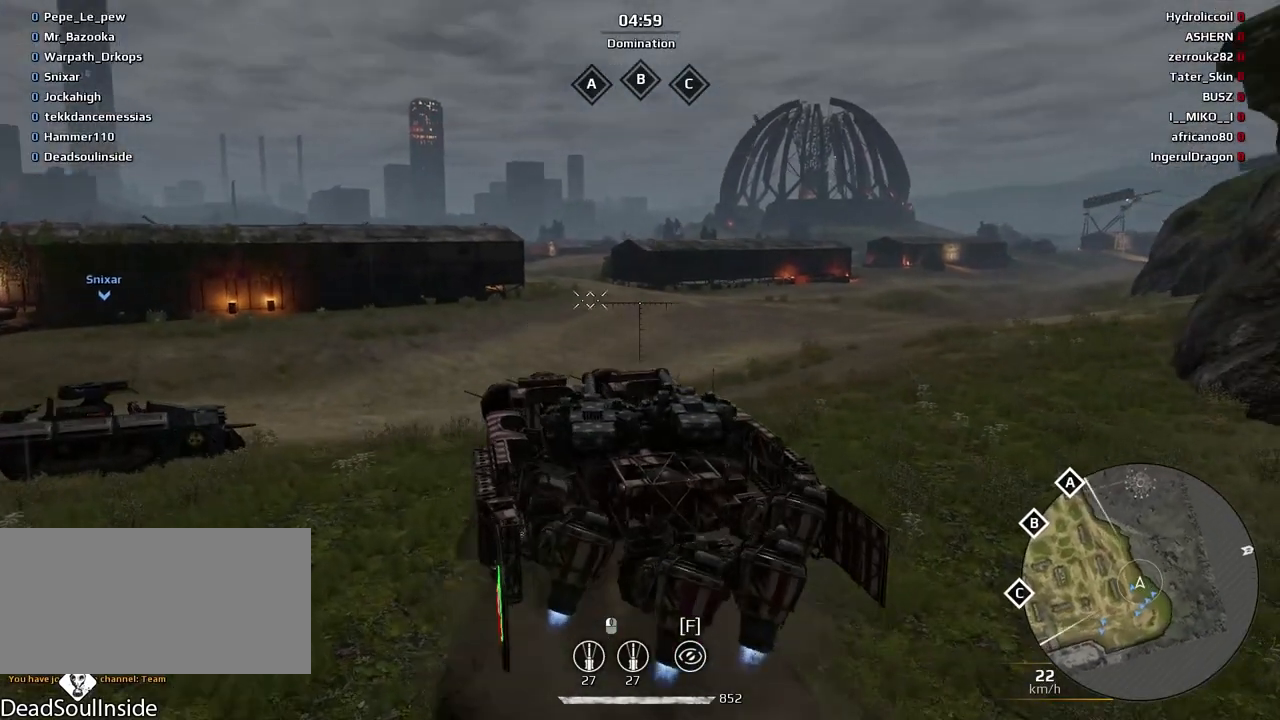
{"keys": [], "mouse": [], "events": [[266, "a", "down"], [333, "e", "up"], [400, "a", "up"]]}
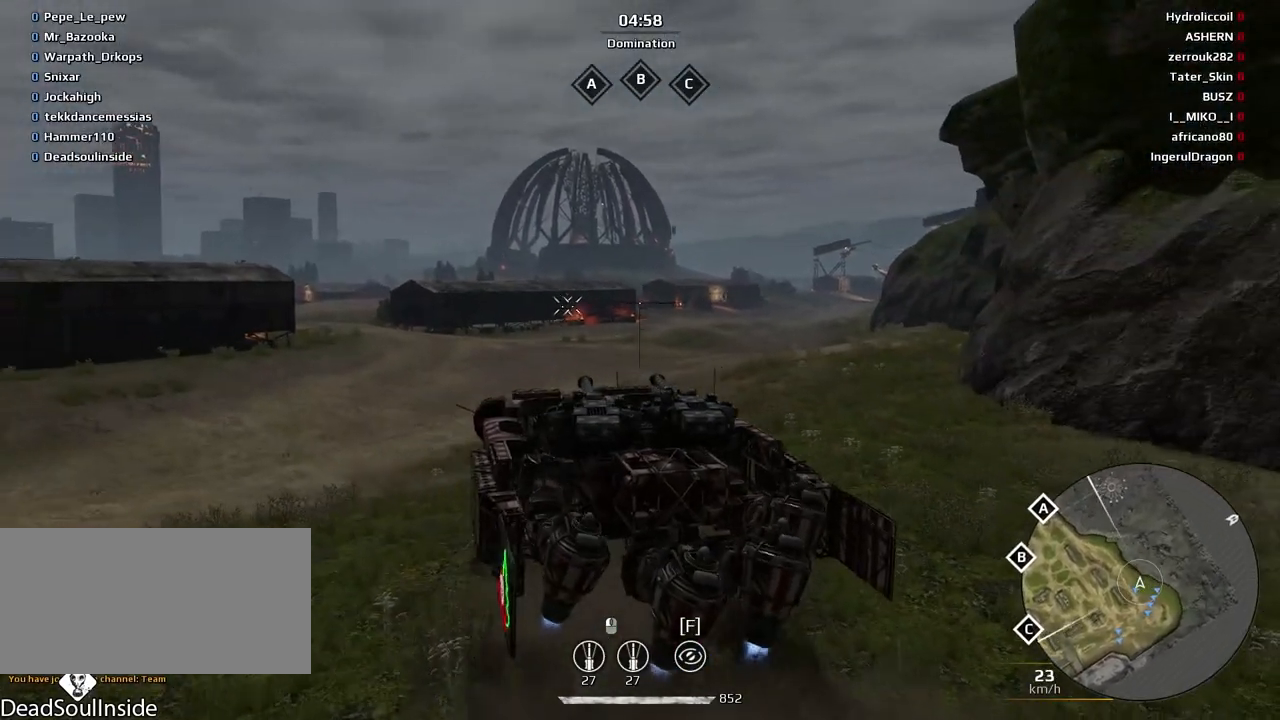
{"keys": [], "mouse": [], "events": [[334, "d", "down"], [467, "d", "up"]]}
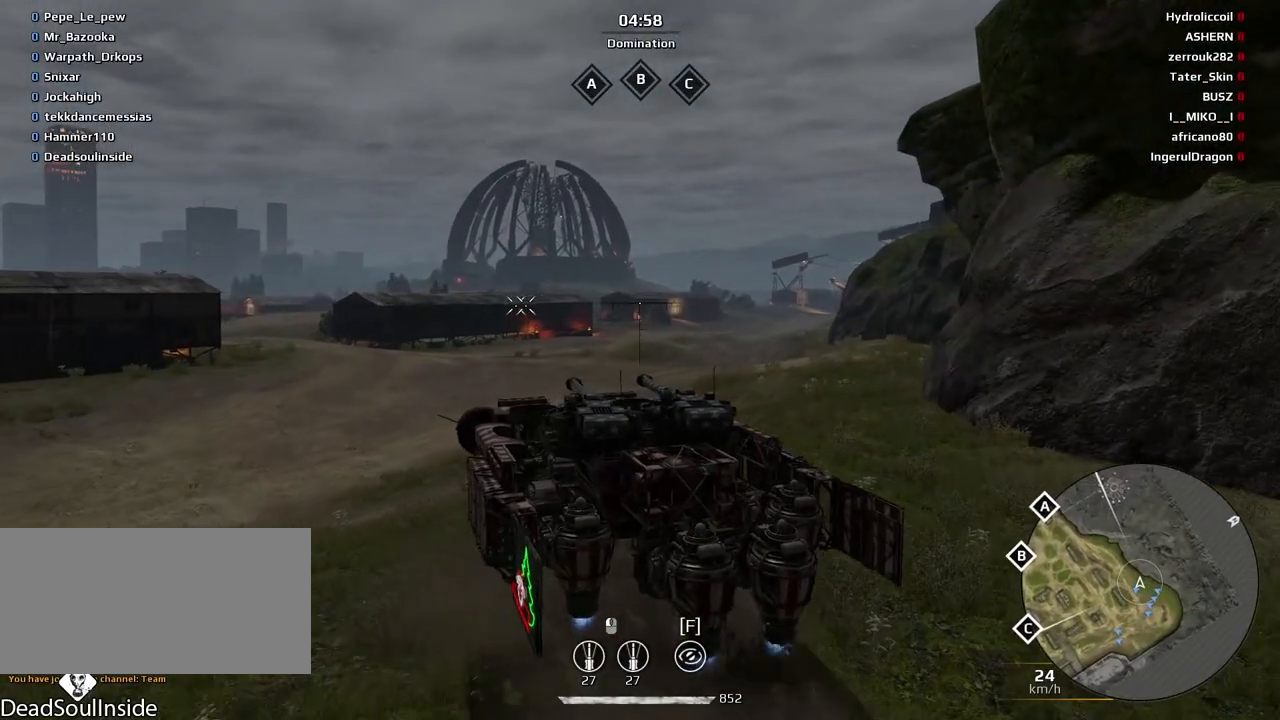
{"keys": [], "mouse": [], "events": [[200, "d", "down"], [300, "d", "up"]]}
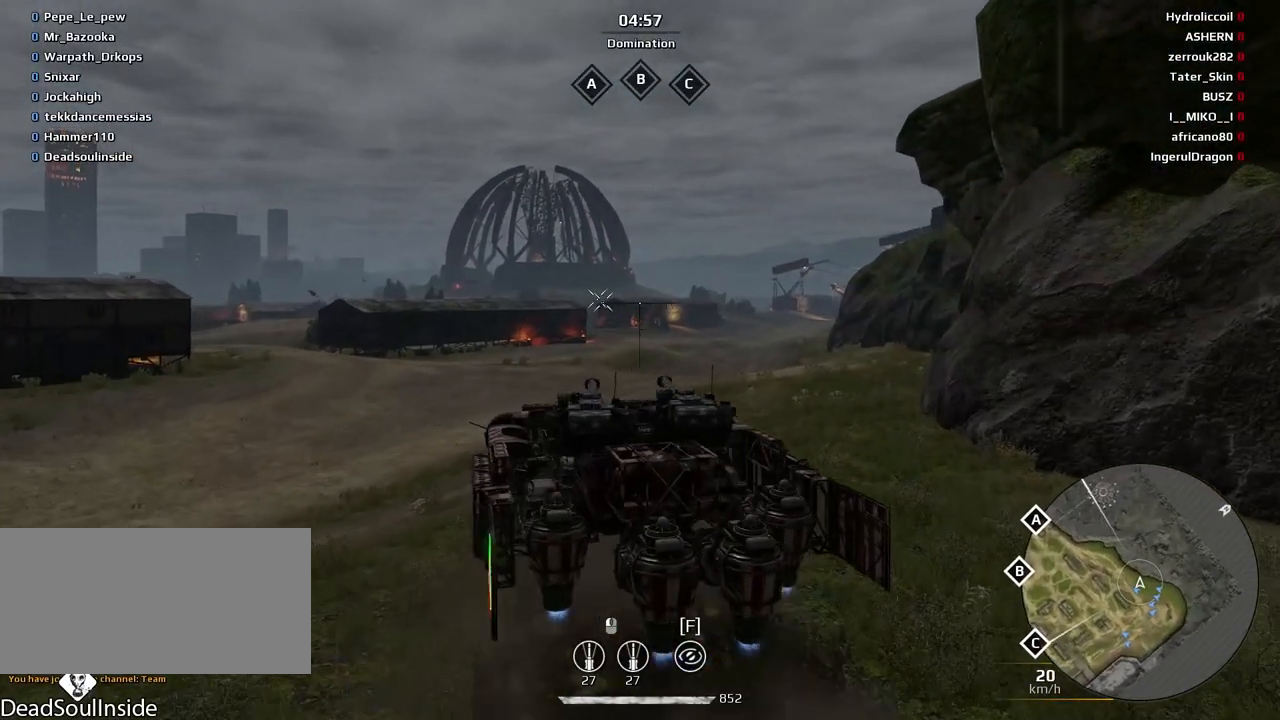
{"keys": [], "mouse": [], "events": [[200, "a", "down"], [300, "a", "up"], [400, "e", "down"], [467, "e", "up"]]}
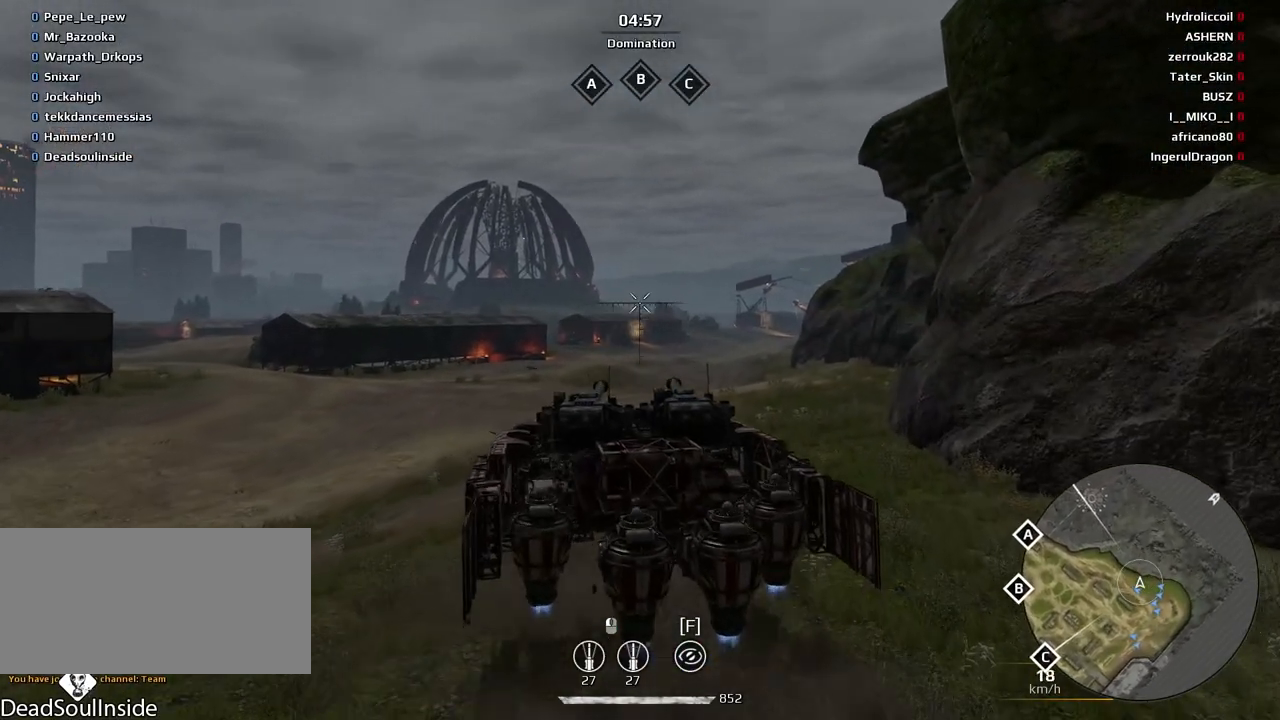
{"keys": [], "mouse": [], "events": []}
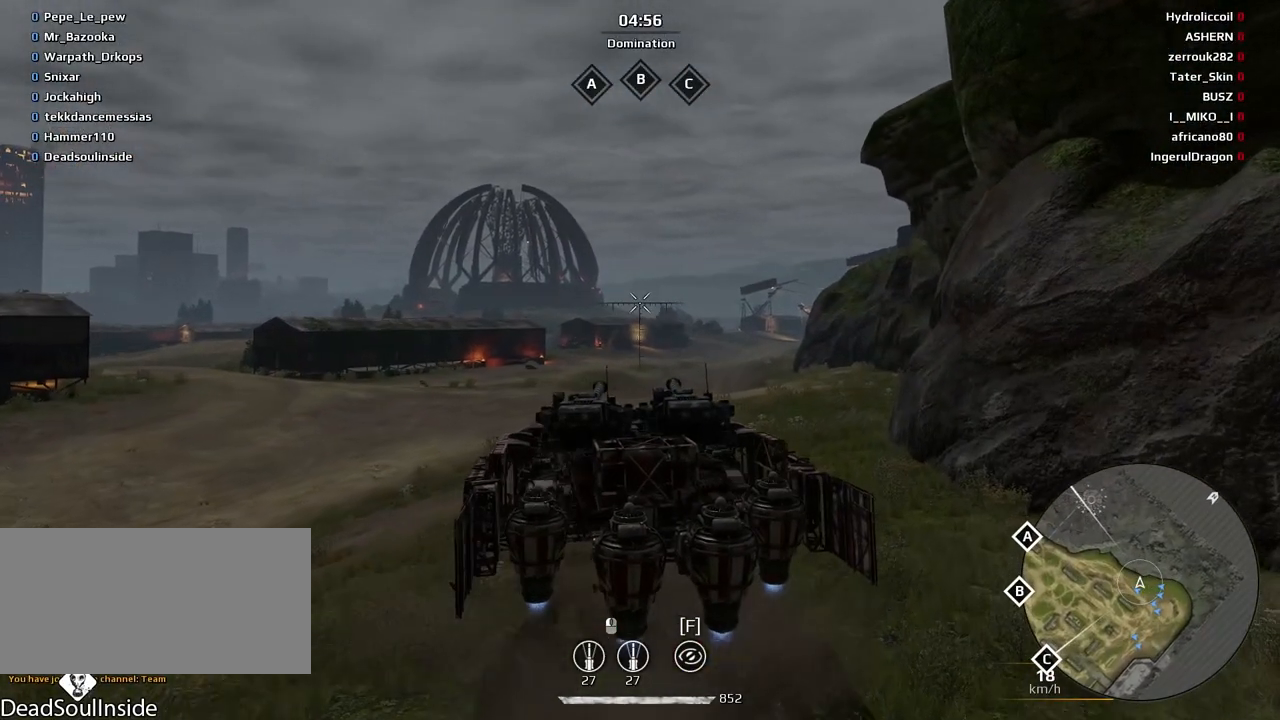
{"keys": [], "mouse": [], "events": [[167, "mouse_left", "down"], [267, "mouse_left", "up"]]}
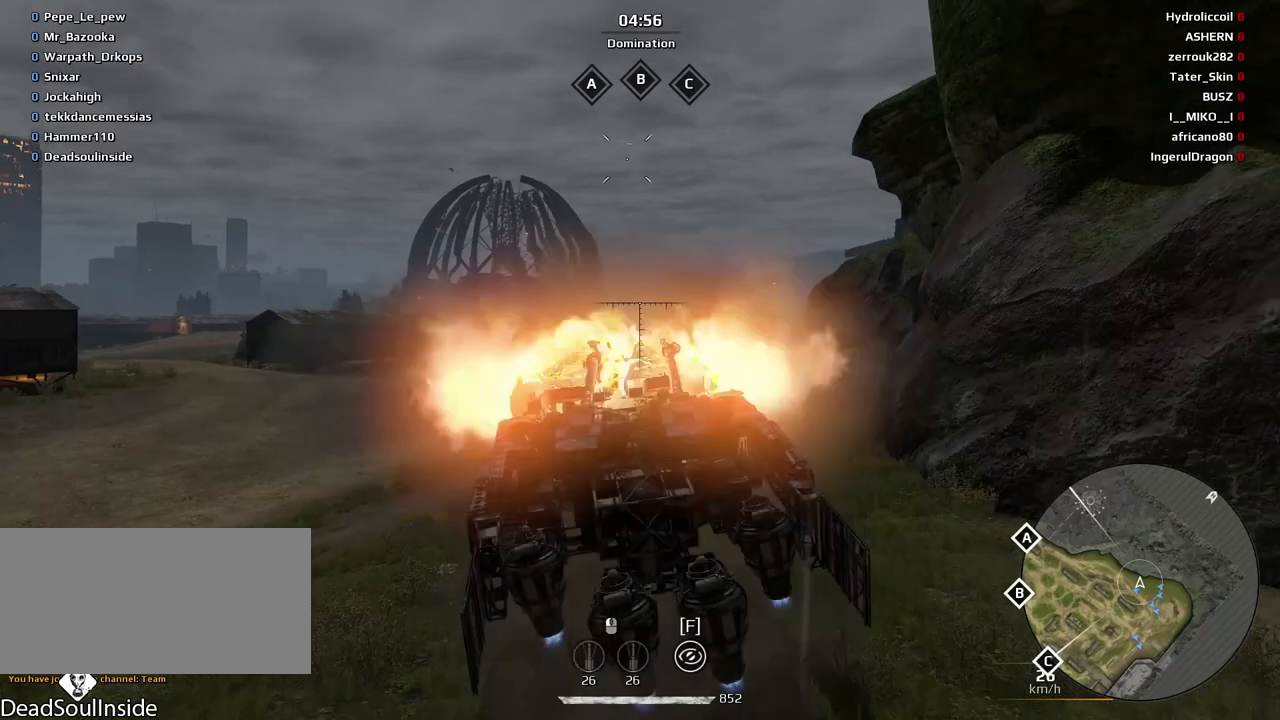
{"keys": [], "mouse": [], "events": []}
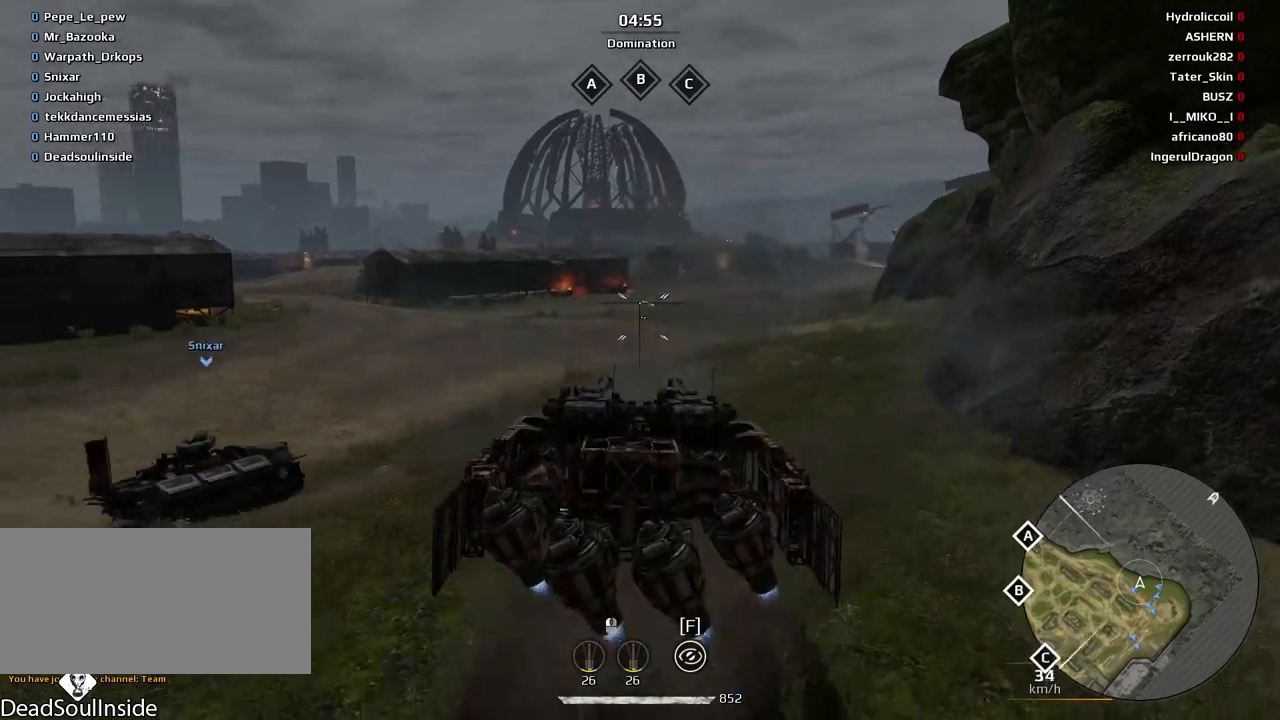
{"keys": [], "mouse": [], "events": []}
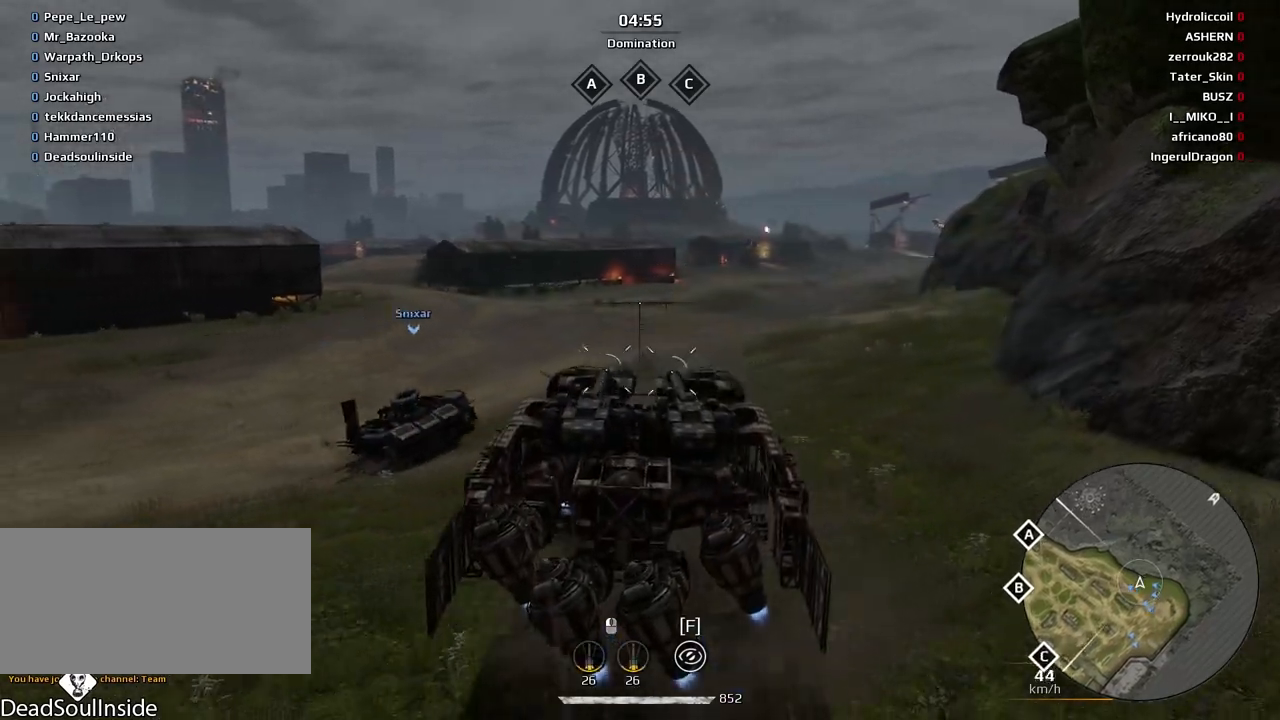
{"keys": [], "mouse": [], "events": []}
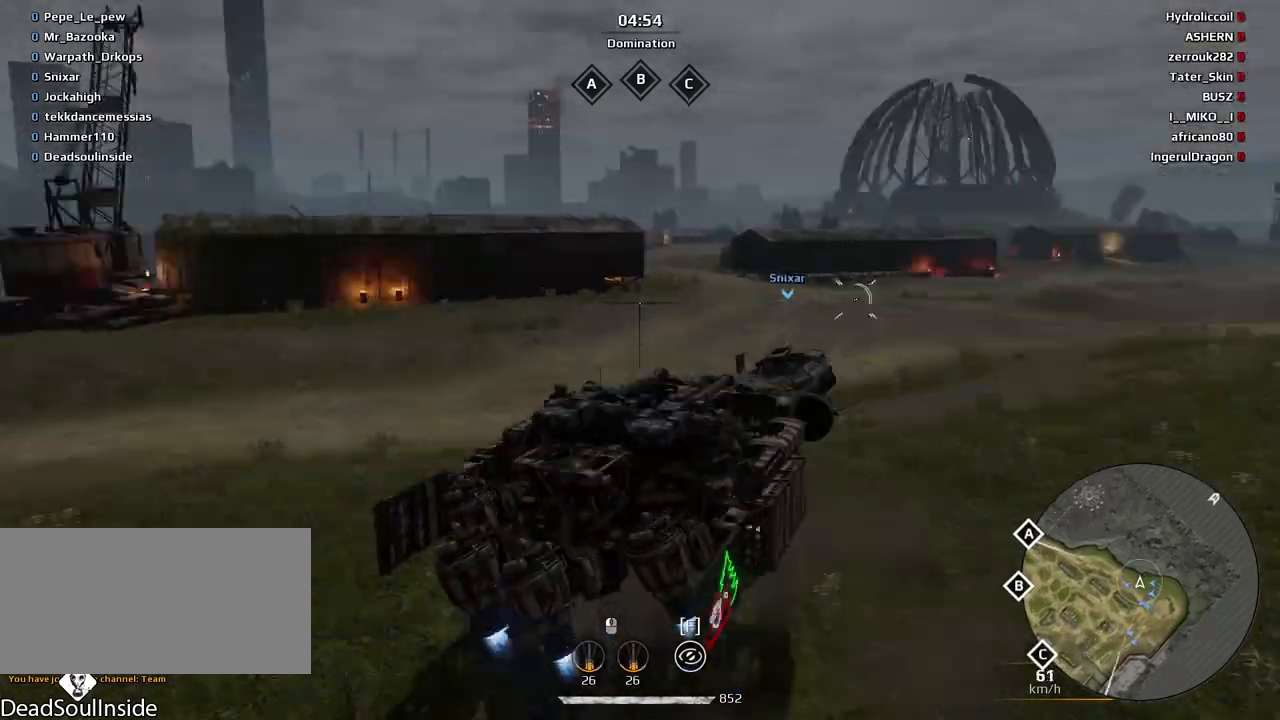
{"keys": [], "mouse": [], "events": []}
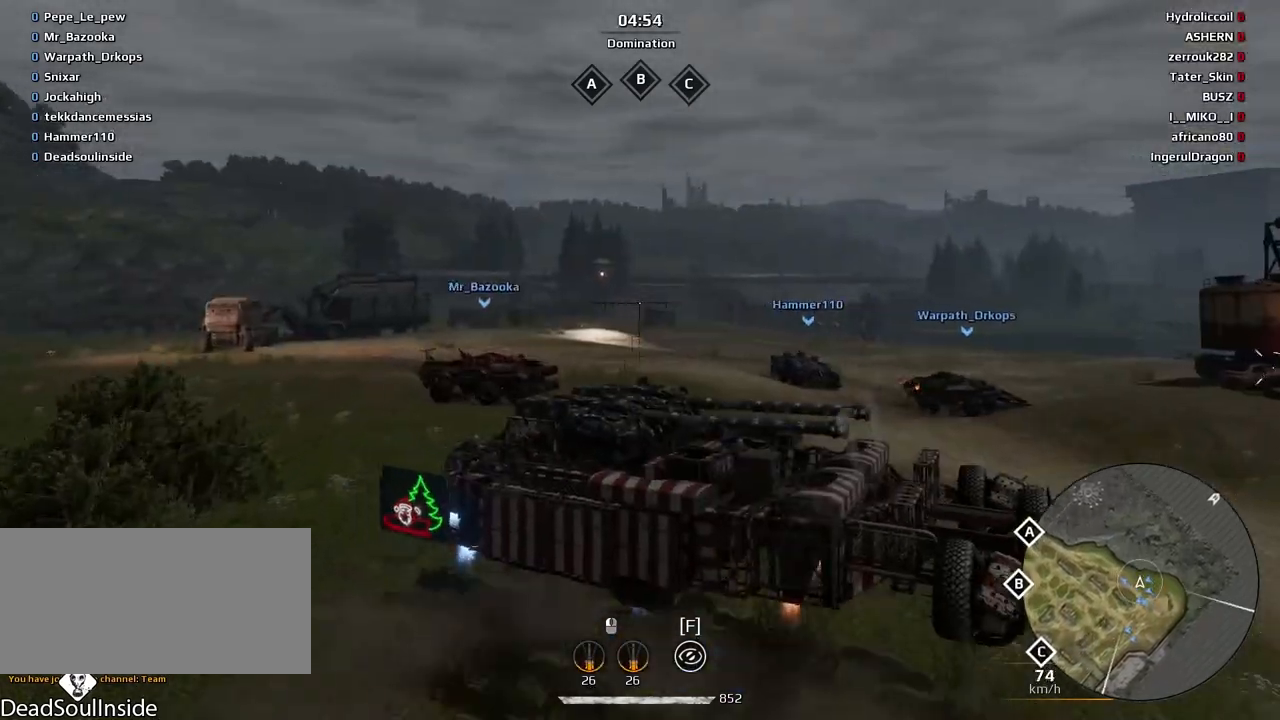
{"keys": ["e"], "mouse": [], "events": [[200, "w", "down"], [467, "e", "down"], [467, "w", "up"]]}
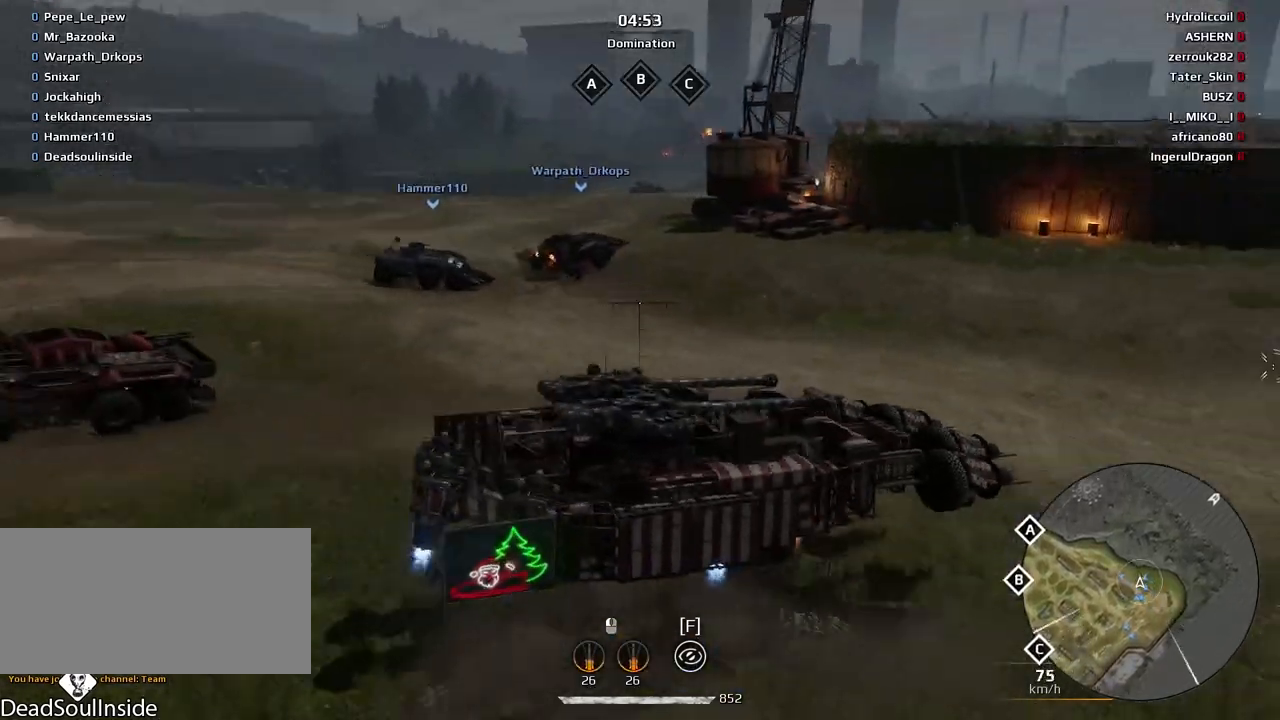
{"keys": ["e"], "mouse": [], "events": []}
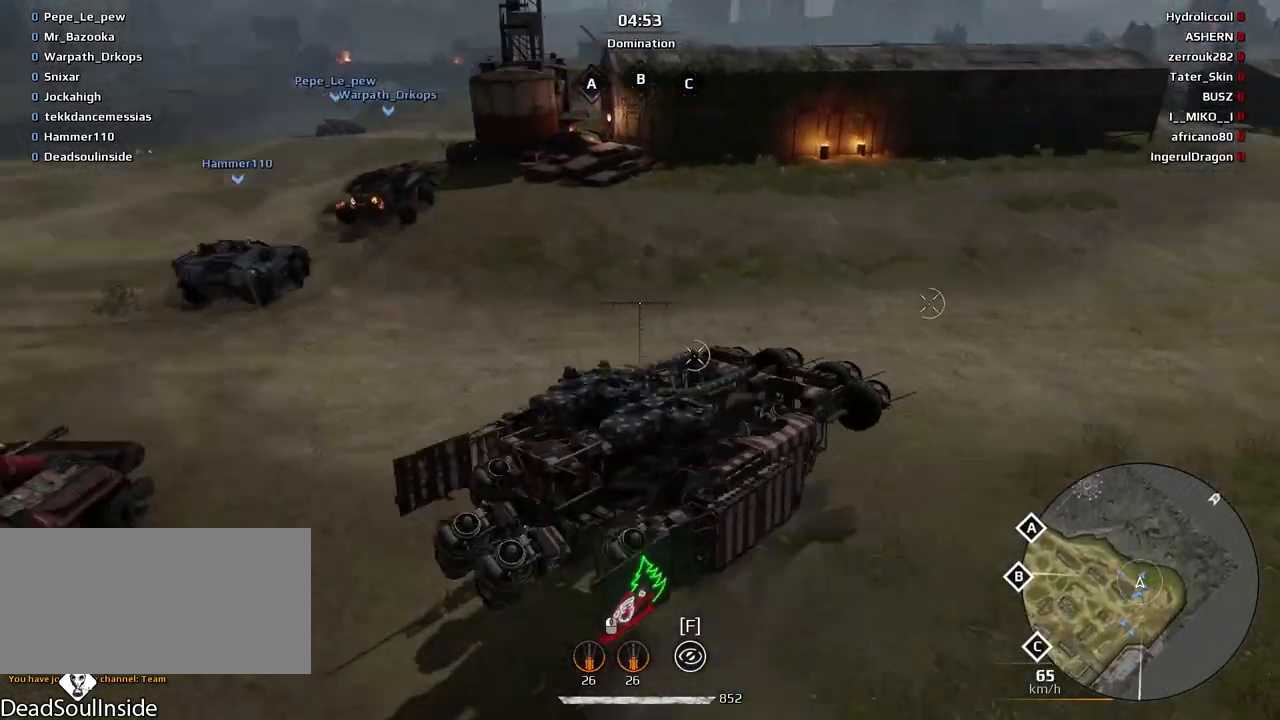
{"keys": ["e"], "mouse": [], "events": []}
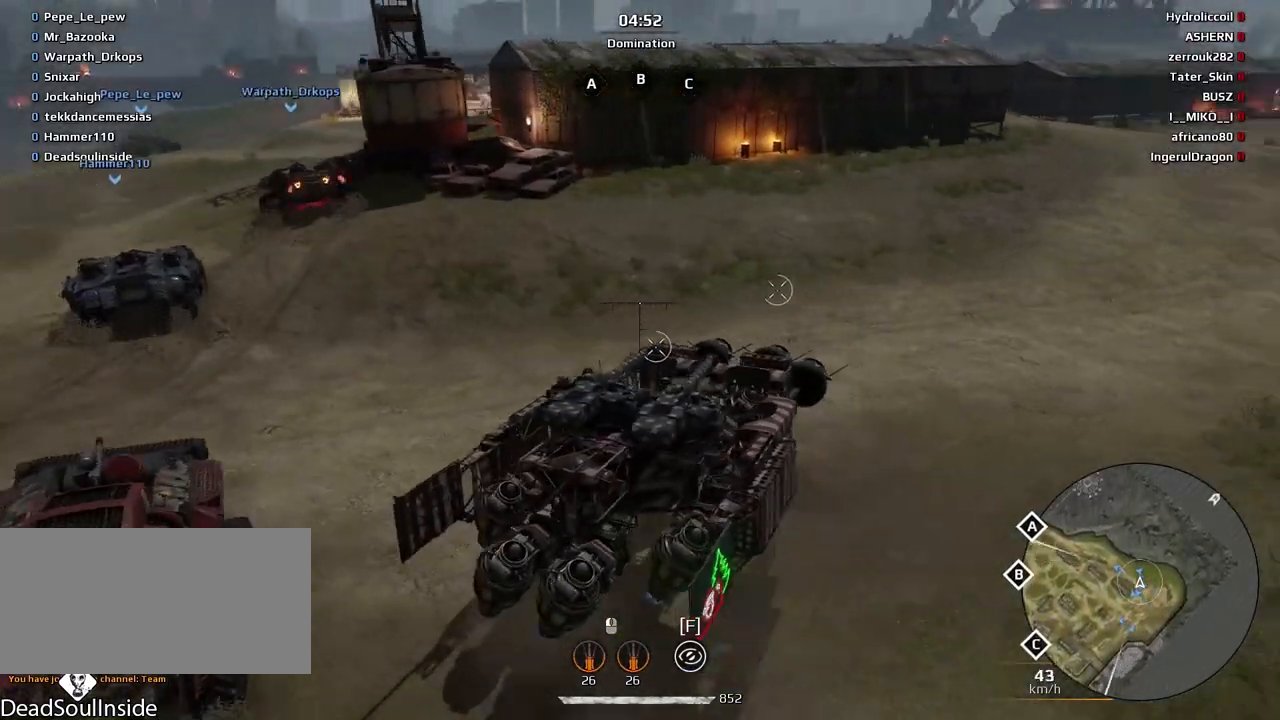
{"keys": ["s"], "mouse": [], "events": [[400, "e", "up"], [400, "s", "down"]]}
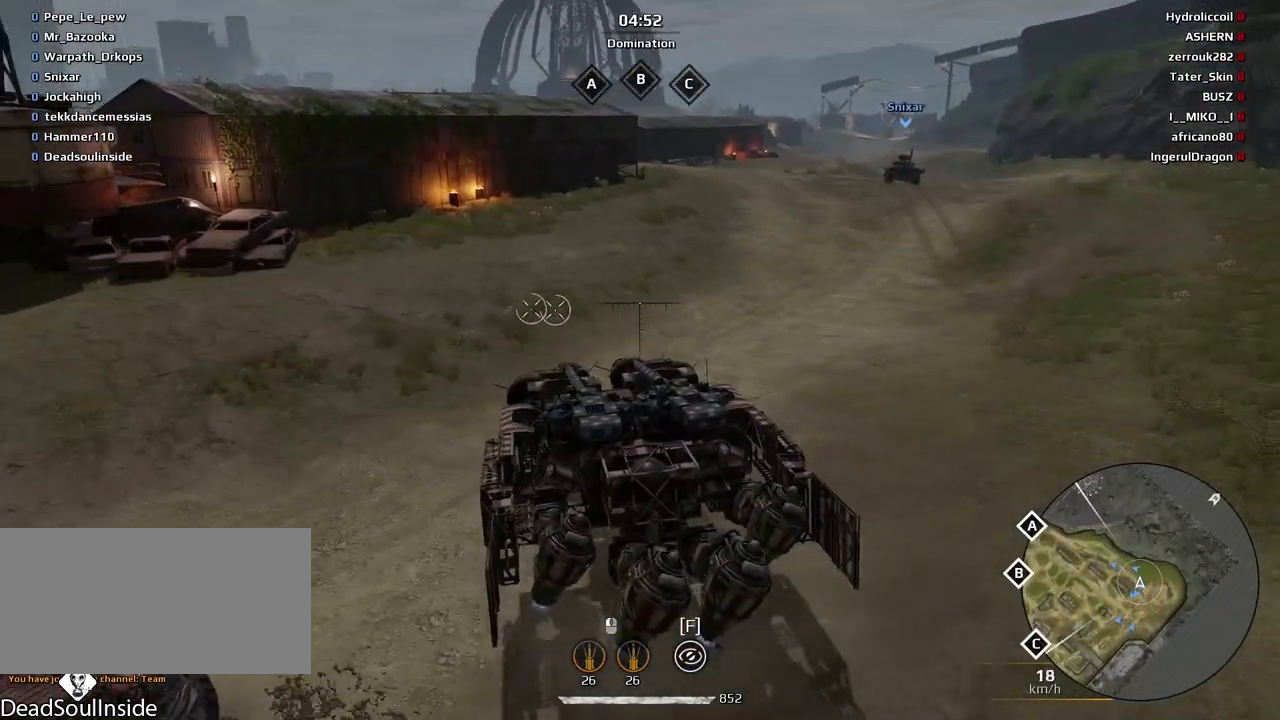
{"keys": [], "mouse": [], "events": [[501, "s", "up"]]}
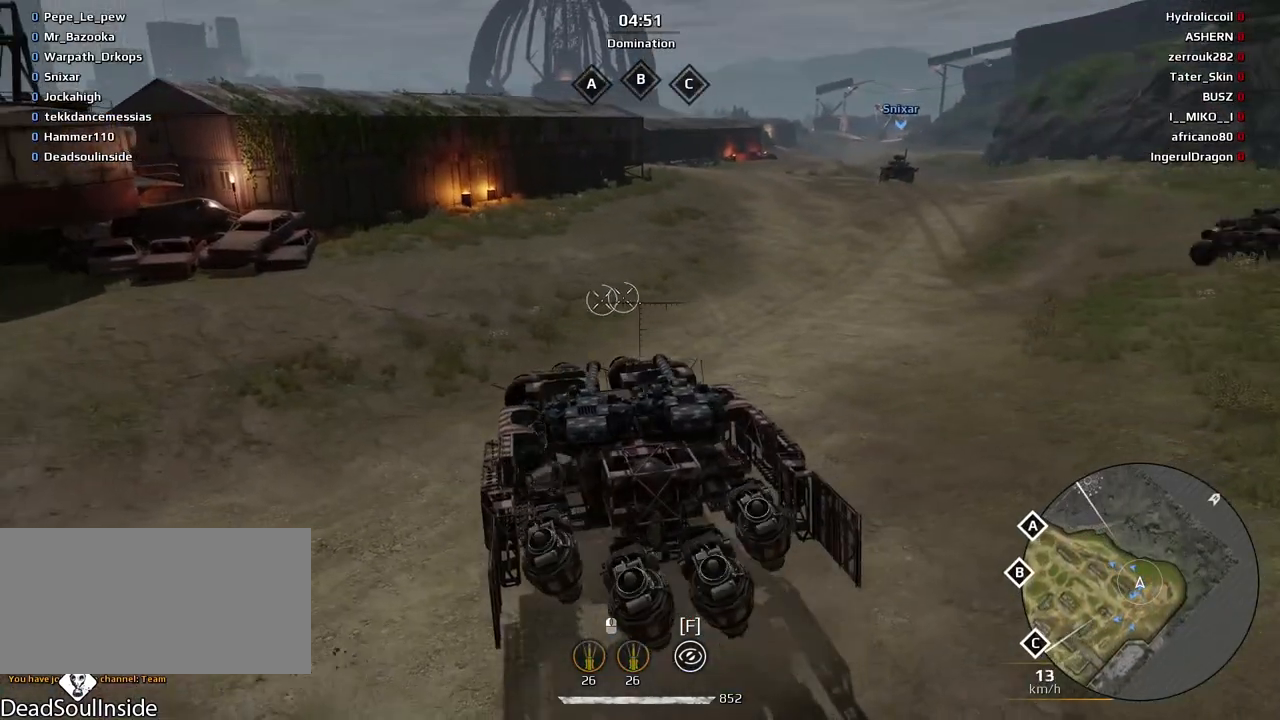
{"keys": [], "mouse": [], "events": []}
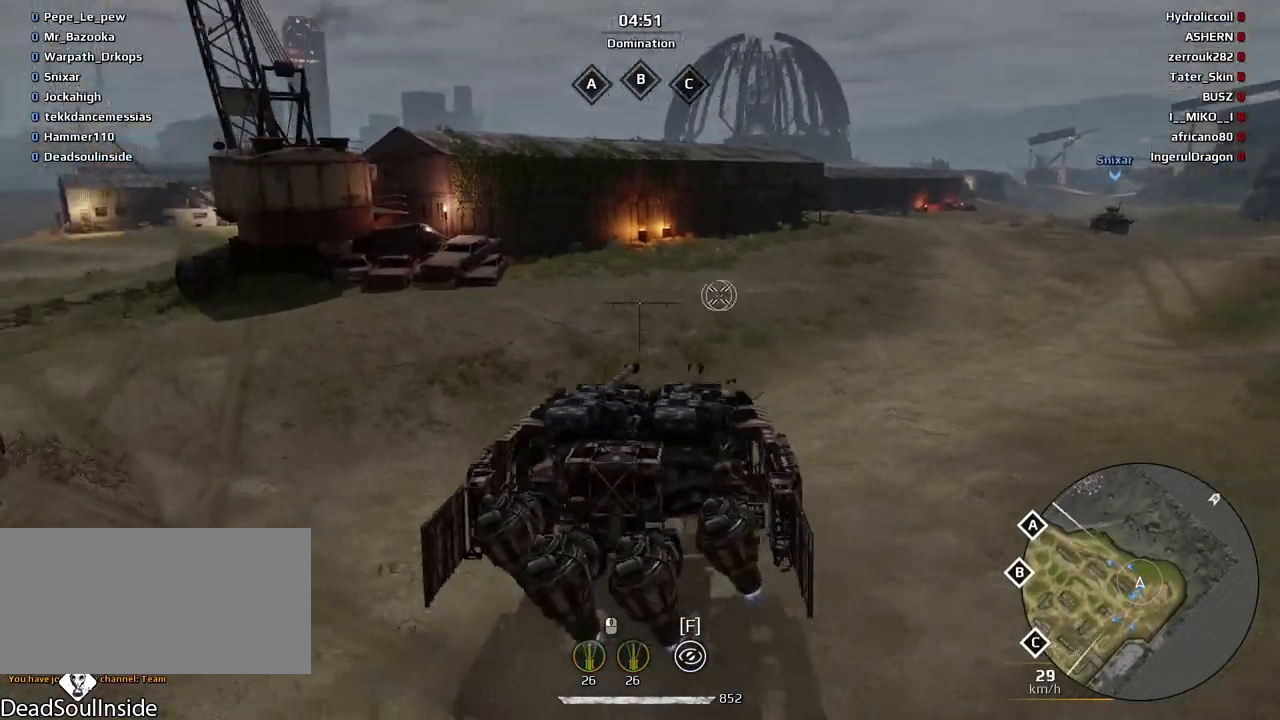
{"keys": [], "mouse": [], "events": []}
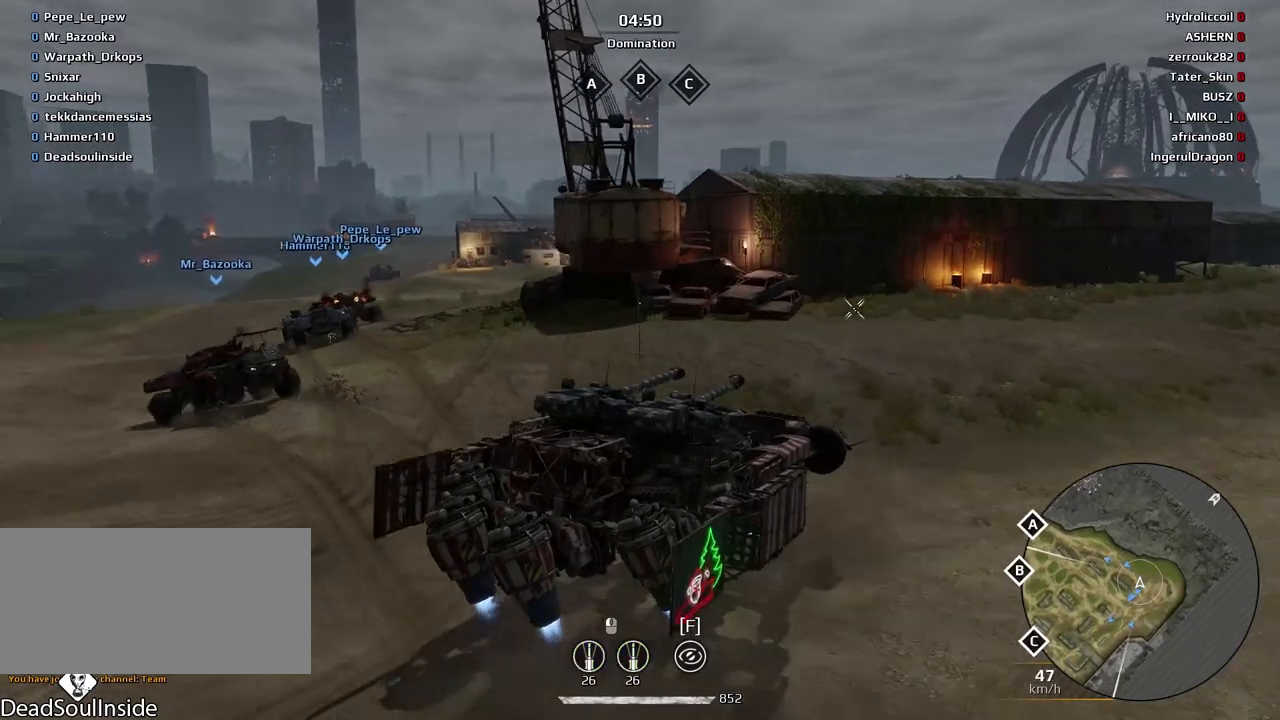
{"keys": ["w"], "mouse": [], "events": [[400, "w", "down"]]}
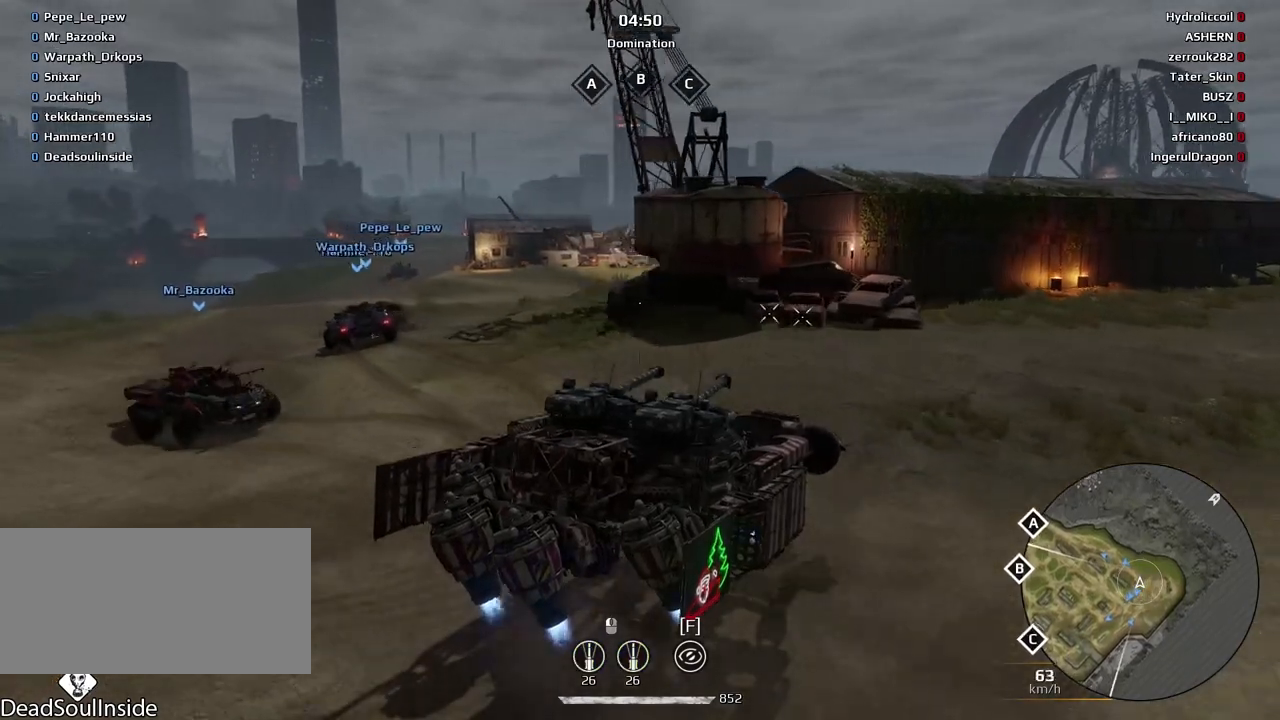
{"keys": ["w"], "mouse": [], "events": [[100, "a", "down"], [267, "a", "up"]]}
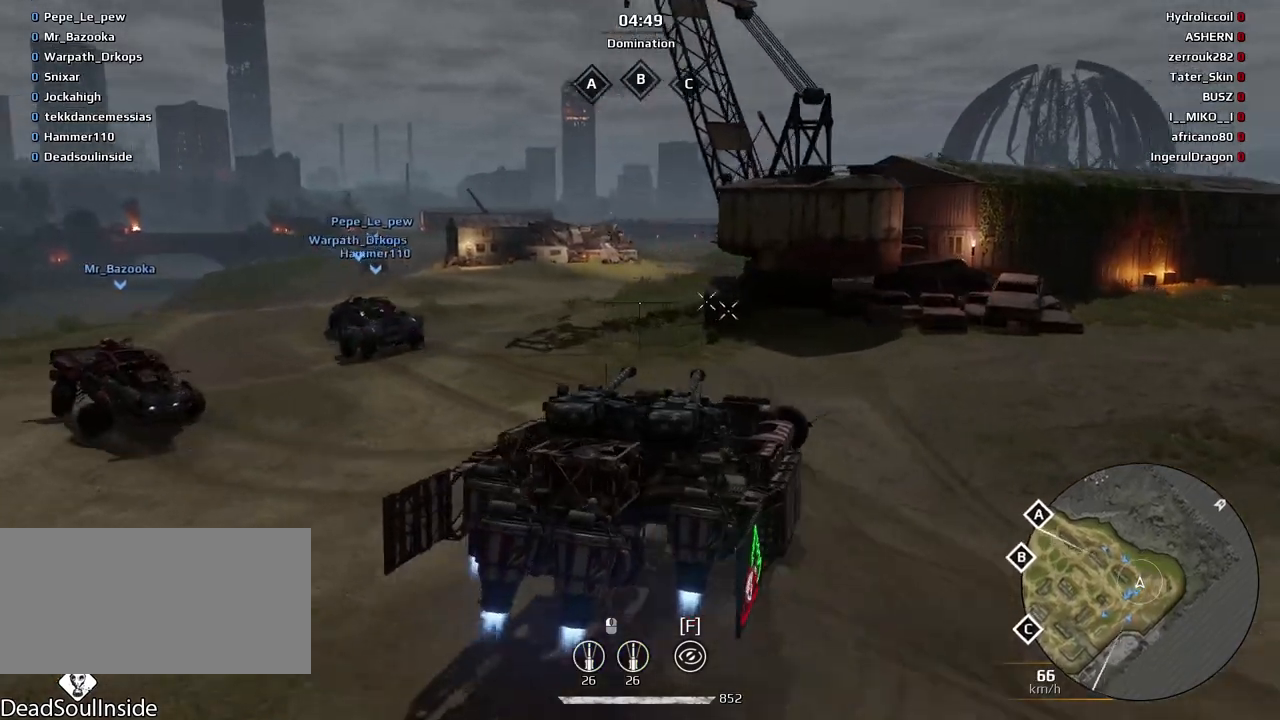
{"keys": ["e", "w"], "mouse": [], "events": [[267, "e", "down"]]}
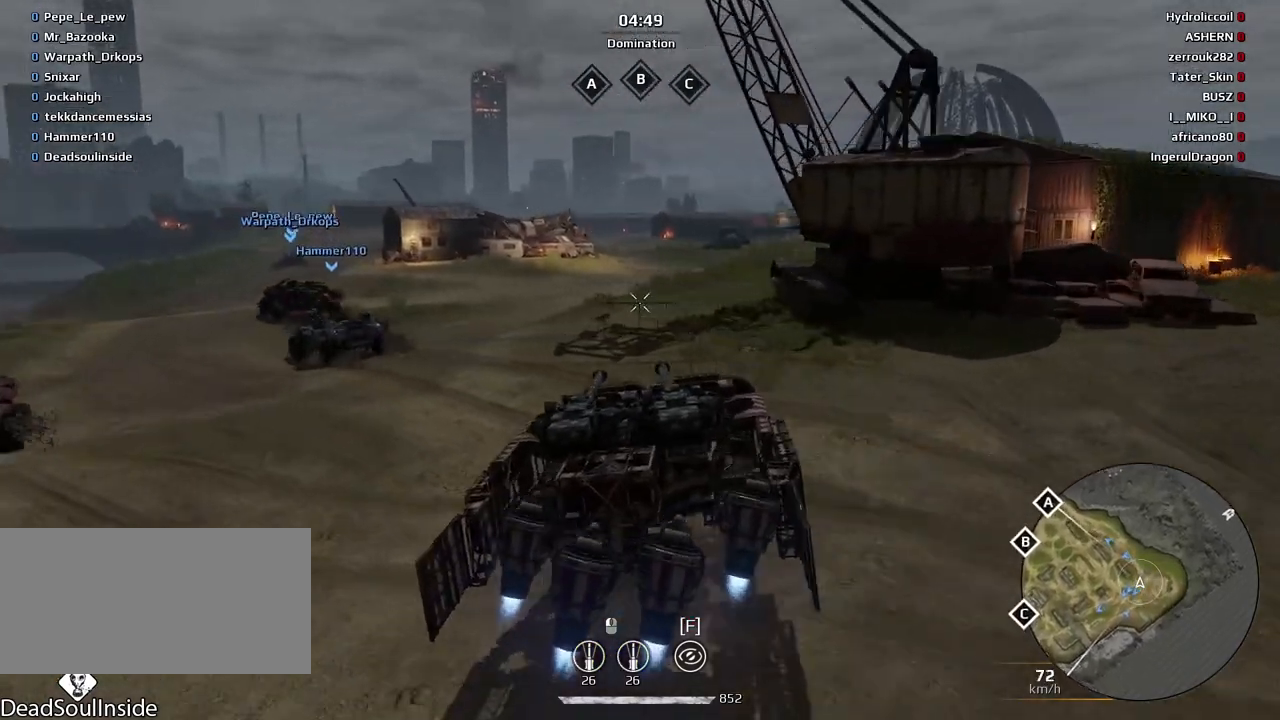
{"keys": ["w"], "mouse": [], "events": [[334, "e", "up"]]}
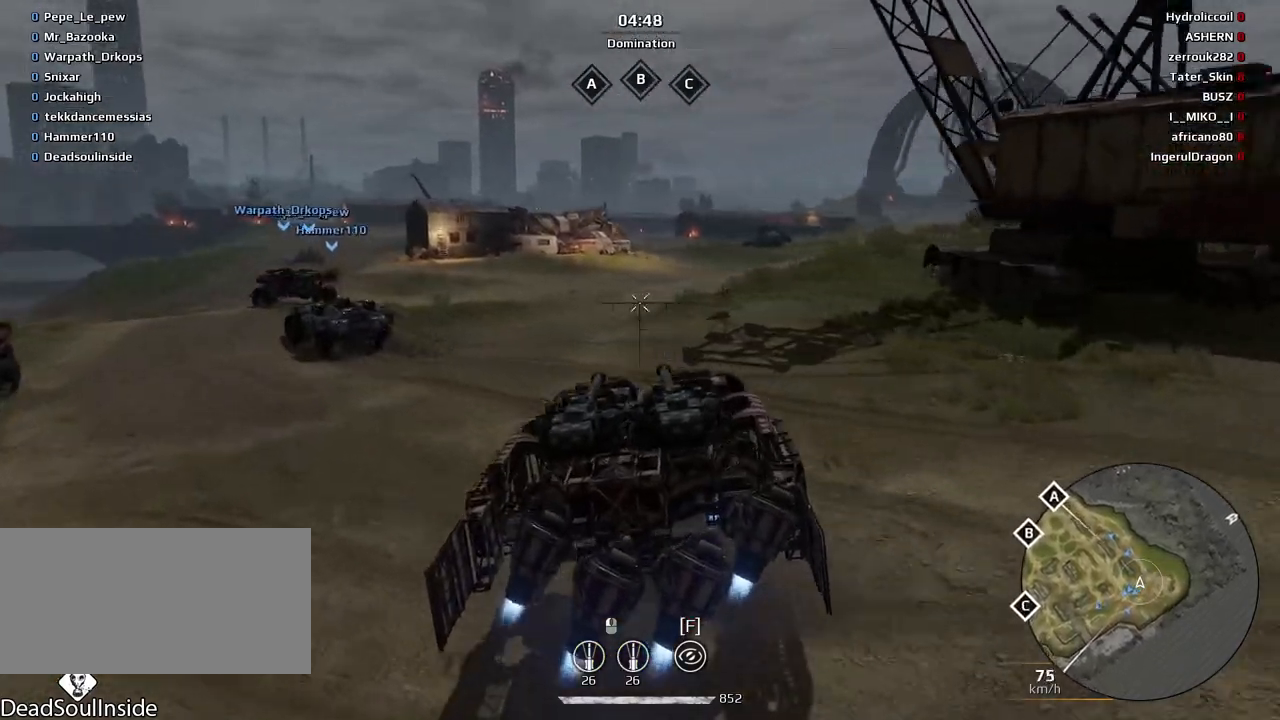
{"keys": ["w"], "mouse": [], "events": [[66, "a", "down"], [100, "e", "down"], [233, "a", "up"], [400, "e", "up"]]}
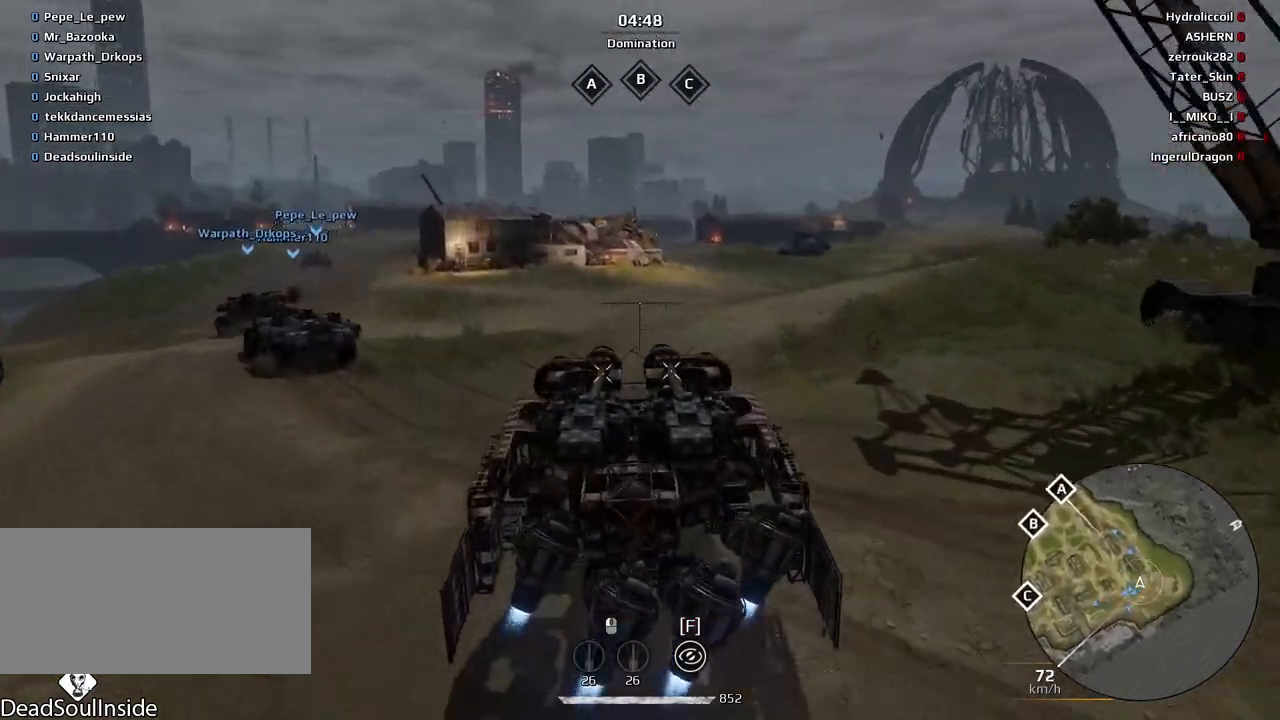
{"keys": ["w"], "mouse": [], "events": []}
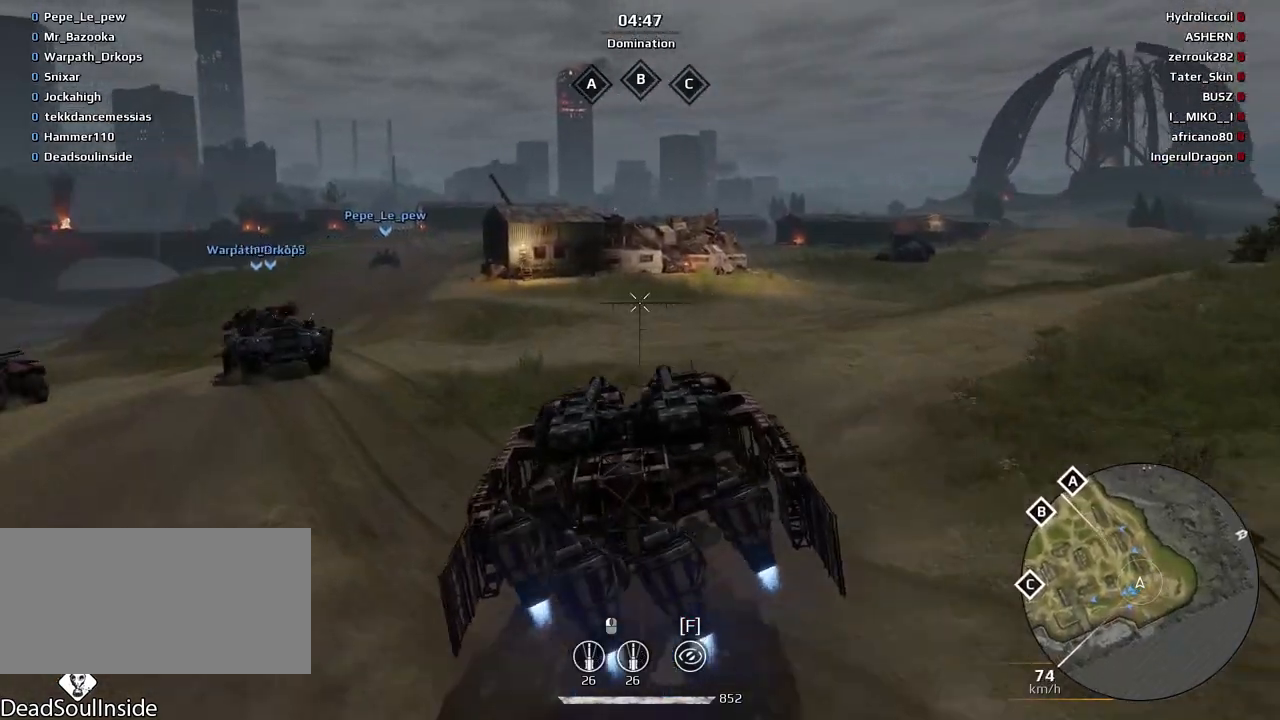
{"keys": ["w"], "mouse": [], "events": []}
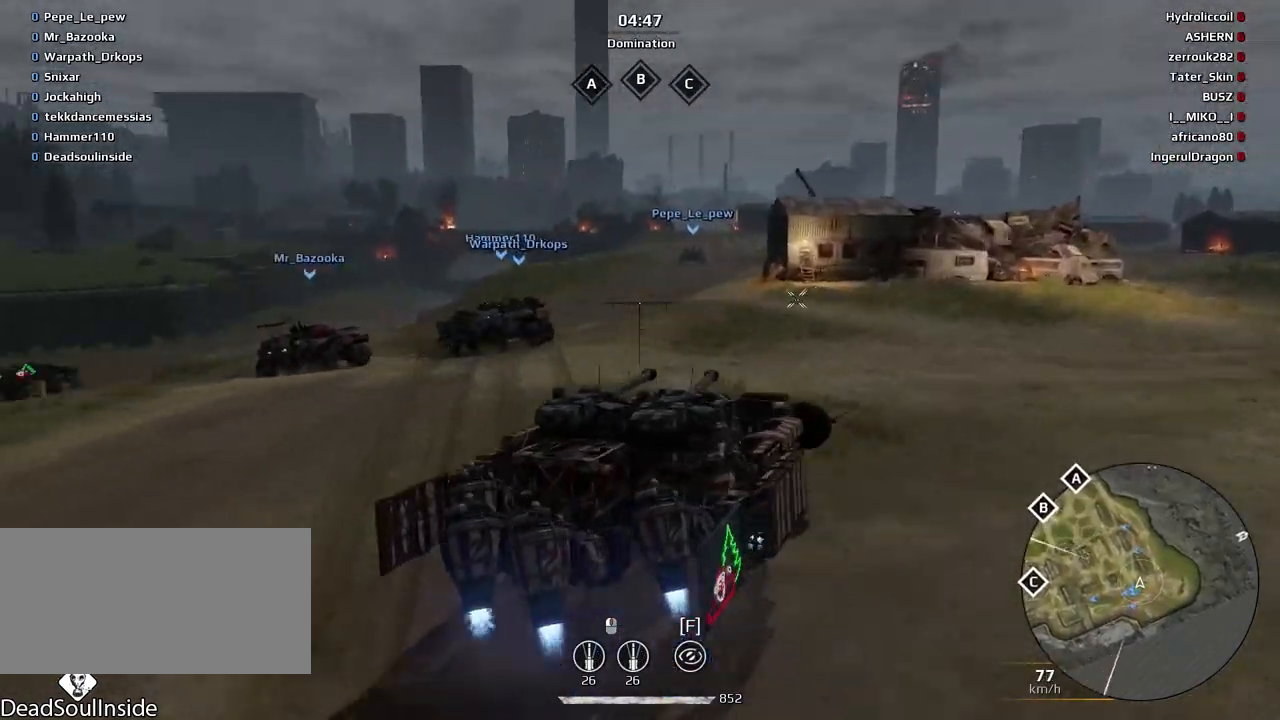
{"keys": ["w"], "mouse": [], "events": []}
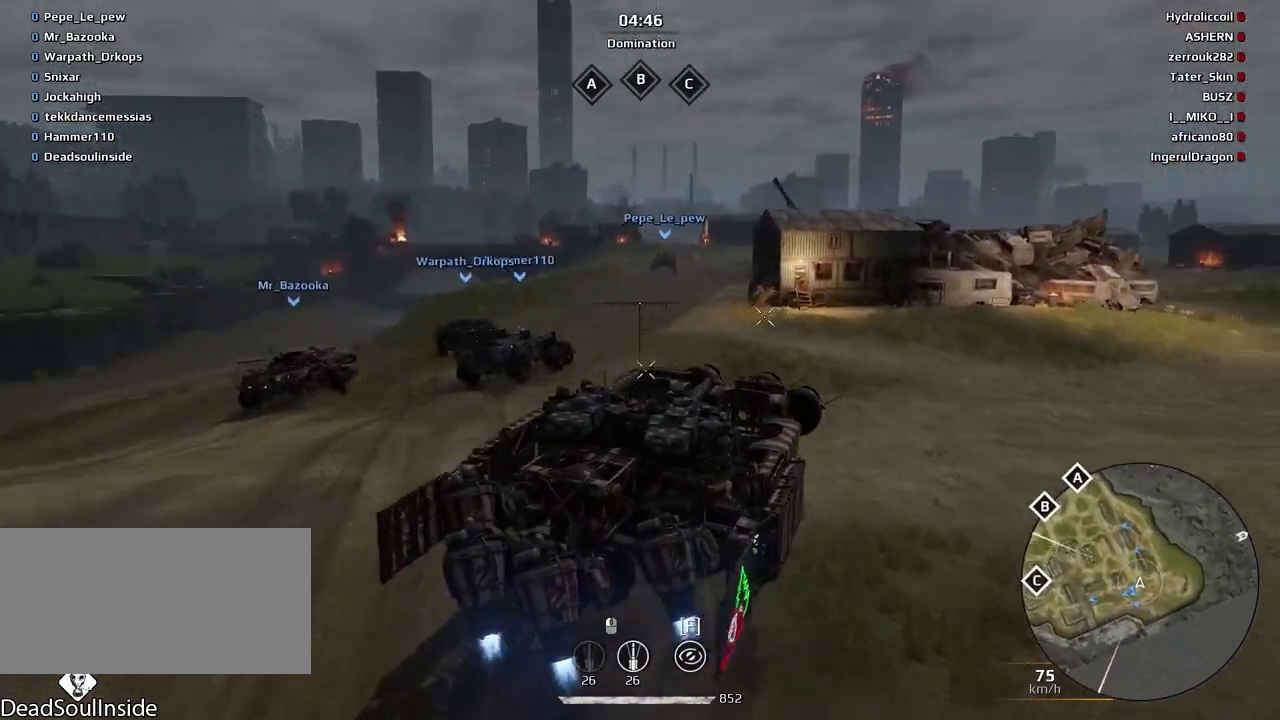
{"keys": ["s"], "mouse": [], "events": [[66, "w", "up"], [300, "s", "down"]]}